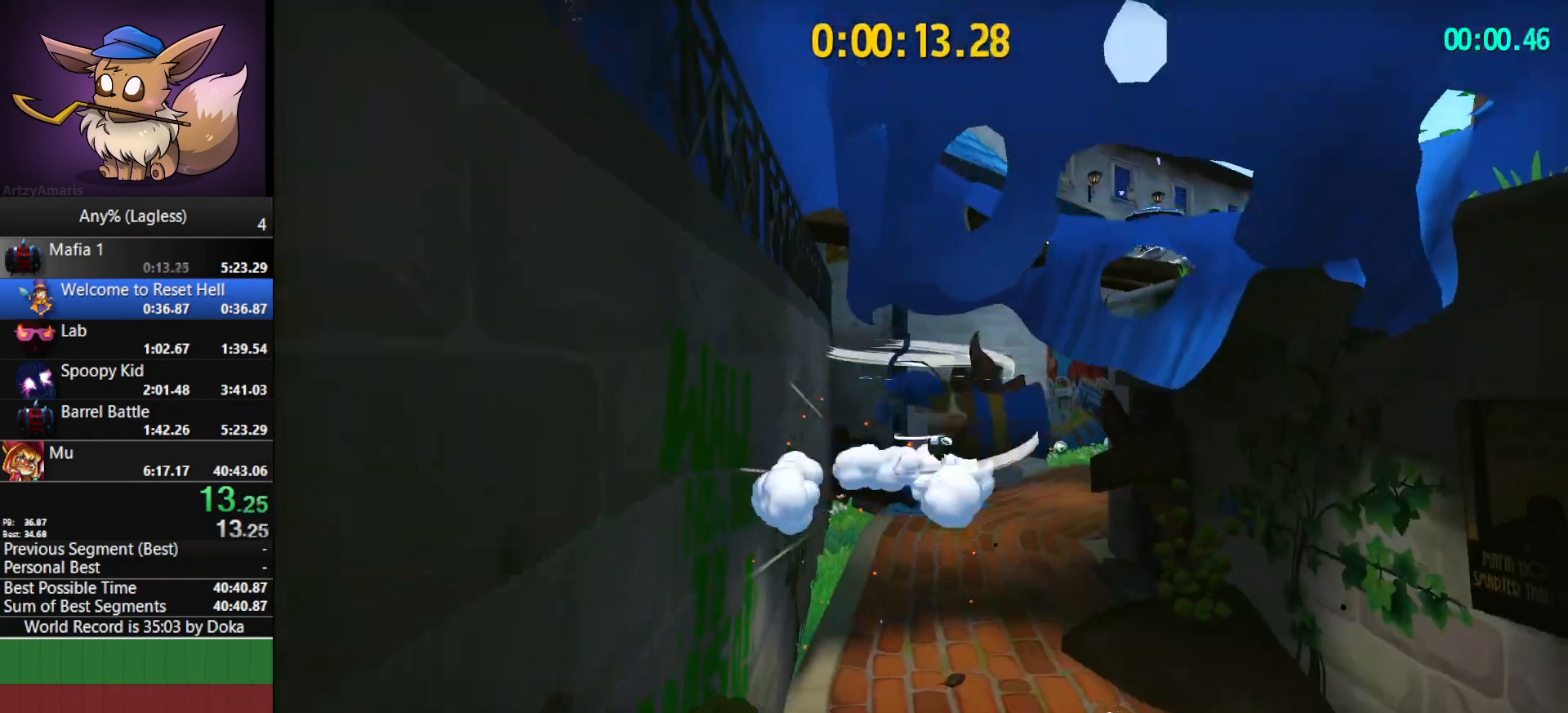
Gameplay with keyboard and mouse; each line is a JSON object with the keys and mouse buttons held at the frame after it. "events" lists presses ("down") and releases ("up") of "1", "2", "3", "4", "5", "a", "alt", "c", "caps_lock", "ctrl", "d", "e", "f", "g", "q", "r", "s", "shift", "space", "t", "tab", "v", "w", "x", "z", "mouse_left", "mouse_wheel" and "mouse_right" between this image and that frame as [ms after this image, input, new state], when the widget could be followed in between. "mouse_left", "mouse_wheel", "mouse_right" = the "left", "wheel", "right" buttons of the "mouse" list. No other keys are recorded. "wheel" means that the mouse wheel is clicked or scrolled. "mouse_move" is the direction in which the mouse moves at that frame (one of eight, or "still"), when it could be read.
{"keys": ["d", "space"], "mouse": [], "mouse_move": "still", "events": [[217, "space", "up"], [267, "shift", "down"], [317, "space", "down"], [400, "shift", "up"]]}
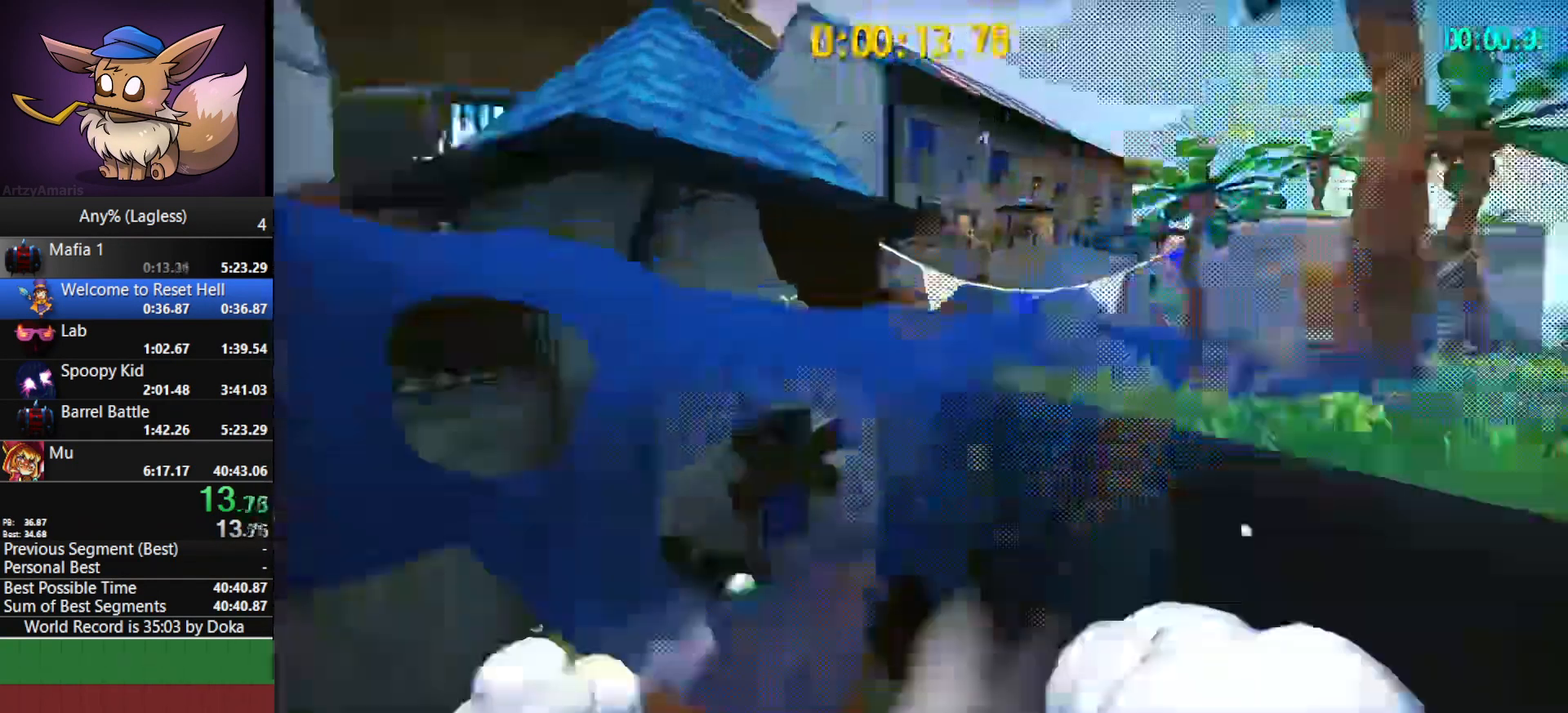
{"keys": ["w"], "mouse": [], "mouse_move": "right", "events": [[50, "d", "up"], [83, "space", "up"], [317, "w", "down"]]}
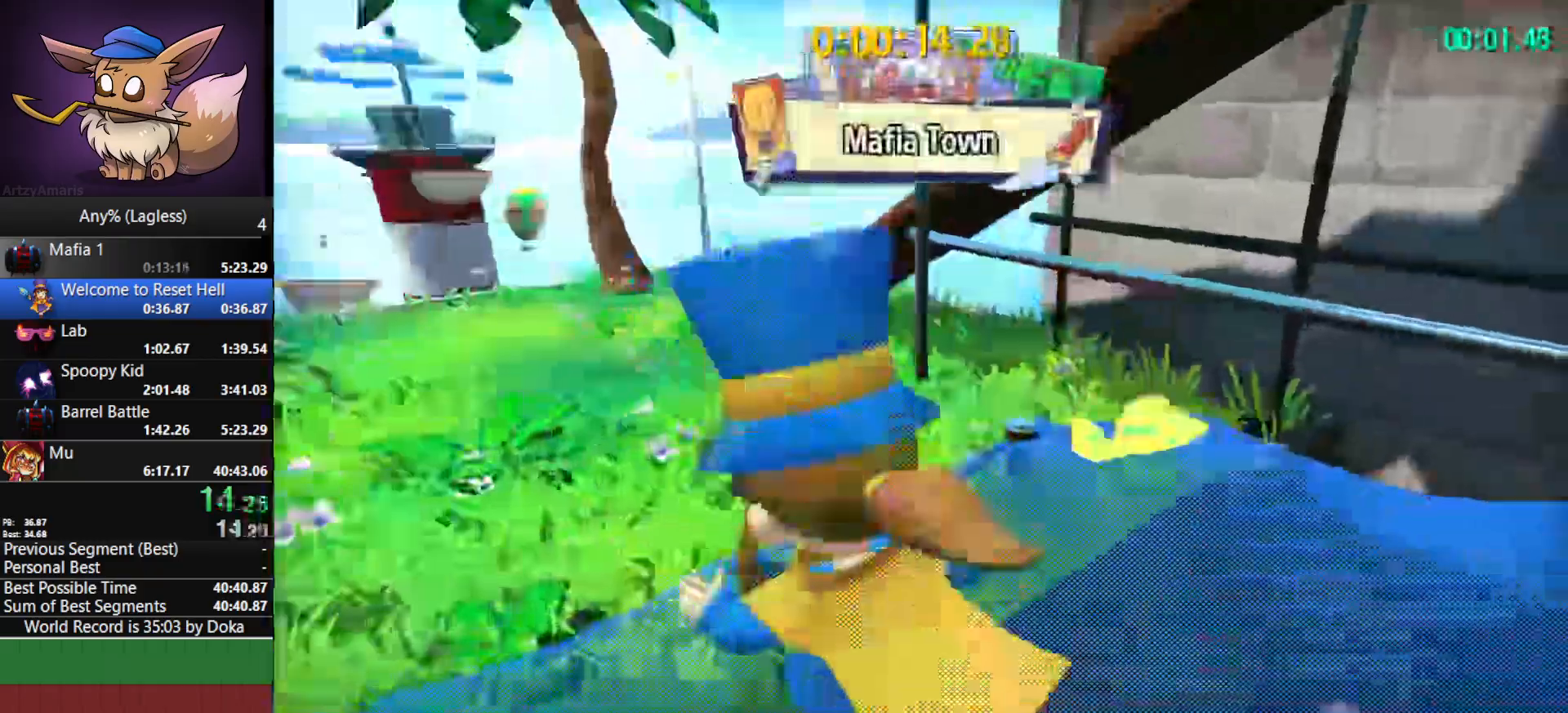
{"keys": ["space", "w"], "mouse": [], "mouse_move": "still", "events": [[67, "space", "down"], [250, "space", "up"], [300, "shift", "down"], [433, "shift", "up"], [433, "space", "down"]]}
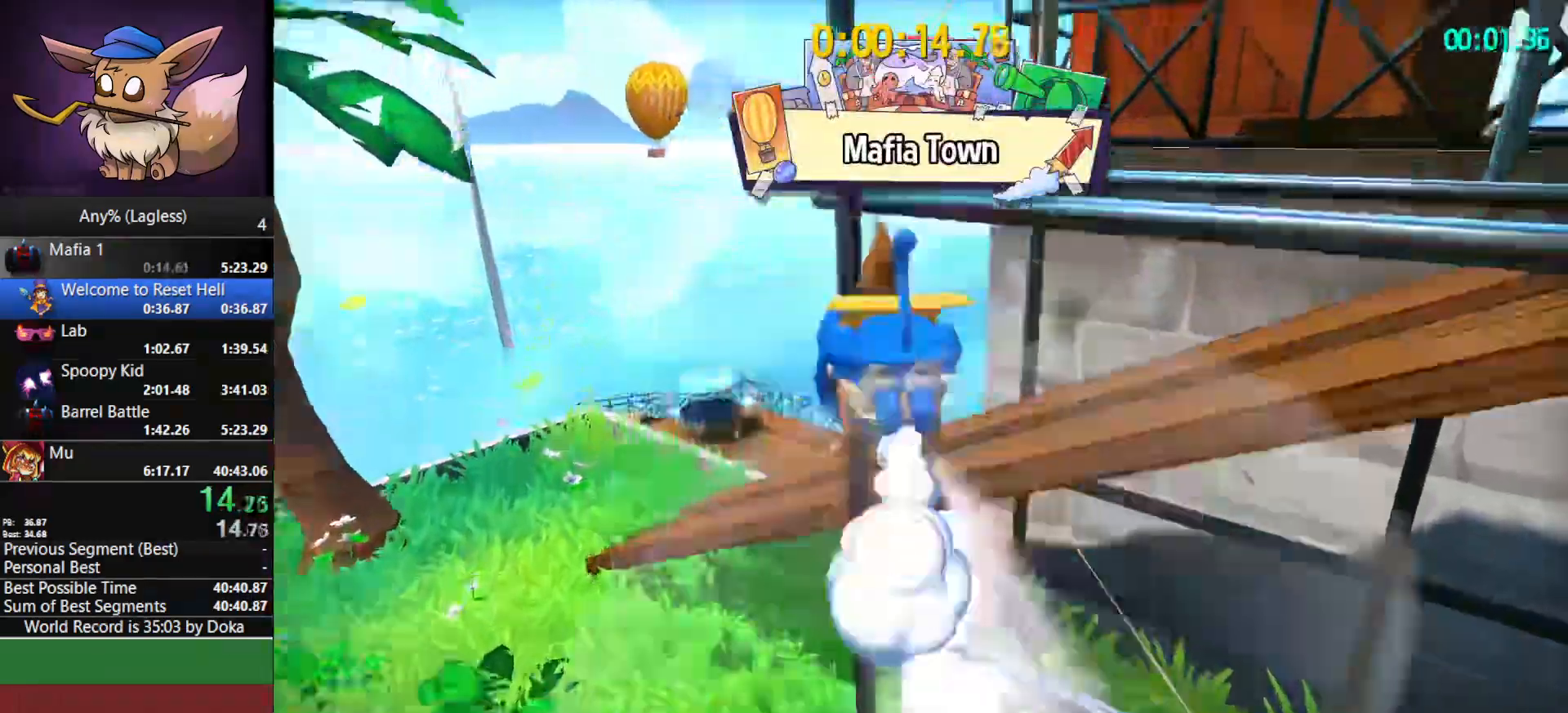
{"keys": ["space", "w"], "mouse": [], "mouse_move": "still", "events": [[83, "space", "up"], [317, "space", "down"]]}
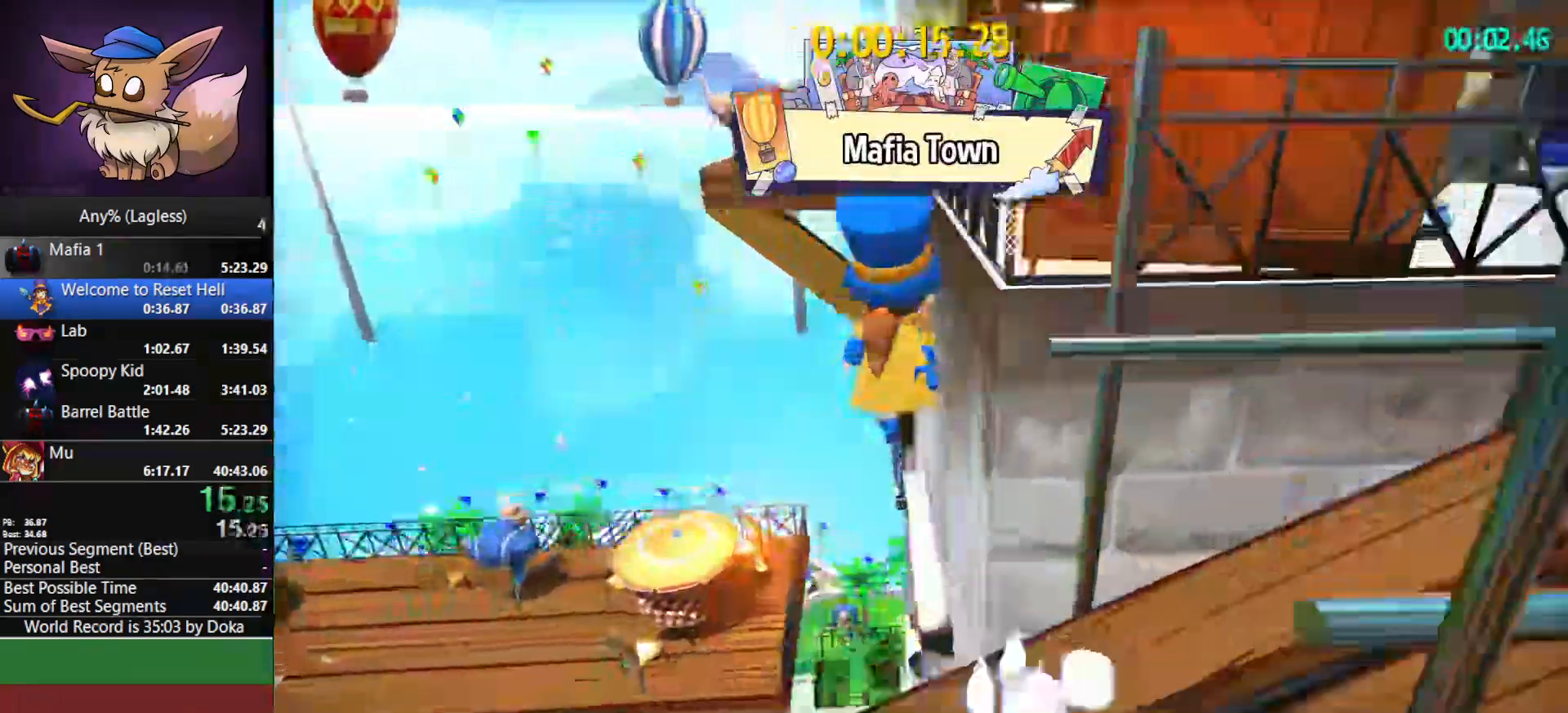
{"keys": ["d", "shift", "w"], "mouse": [], "events": [[50, "space", "up"], [133, "space", "down"], [417, "space", "up"], [467, "d", "down"], [467, "shift", "down"]]}
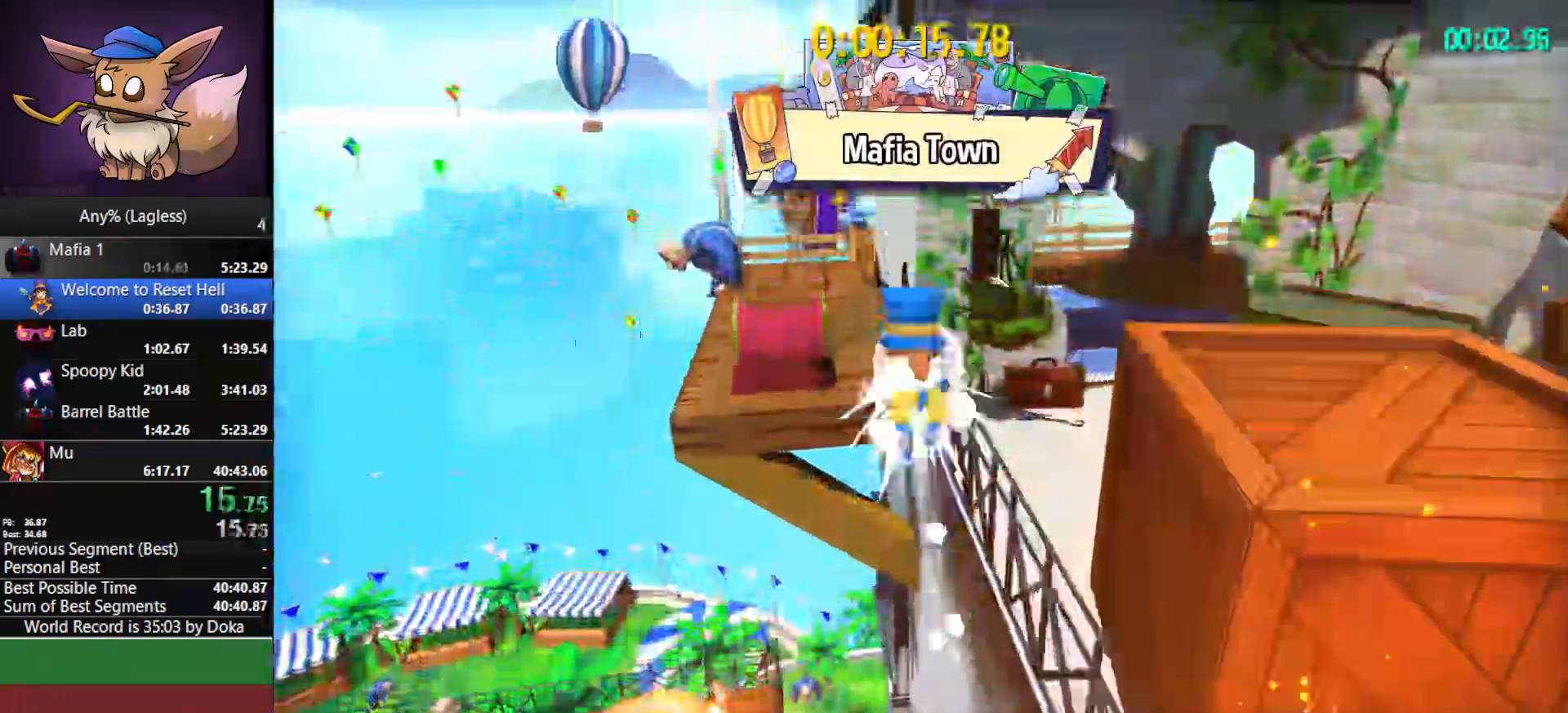
{"keys": ["w"], "mouse": [], "mouse_move": "still", "events": [[67, "space", "down"], [100, "d", "up"], [100, "shift", "up"], [150, "space", "up"], [383, "e", "down"], [433, "e", "up"]]}
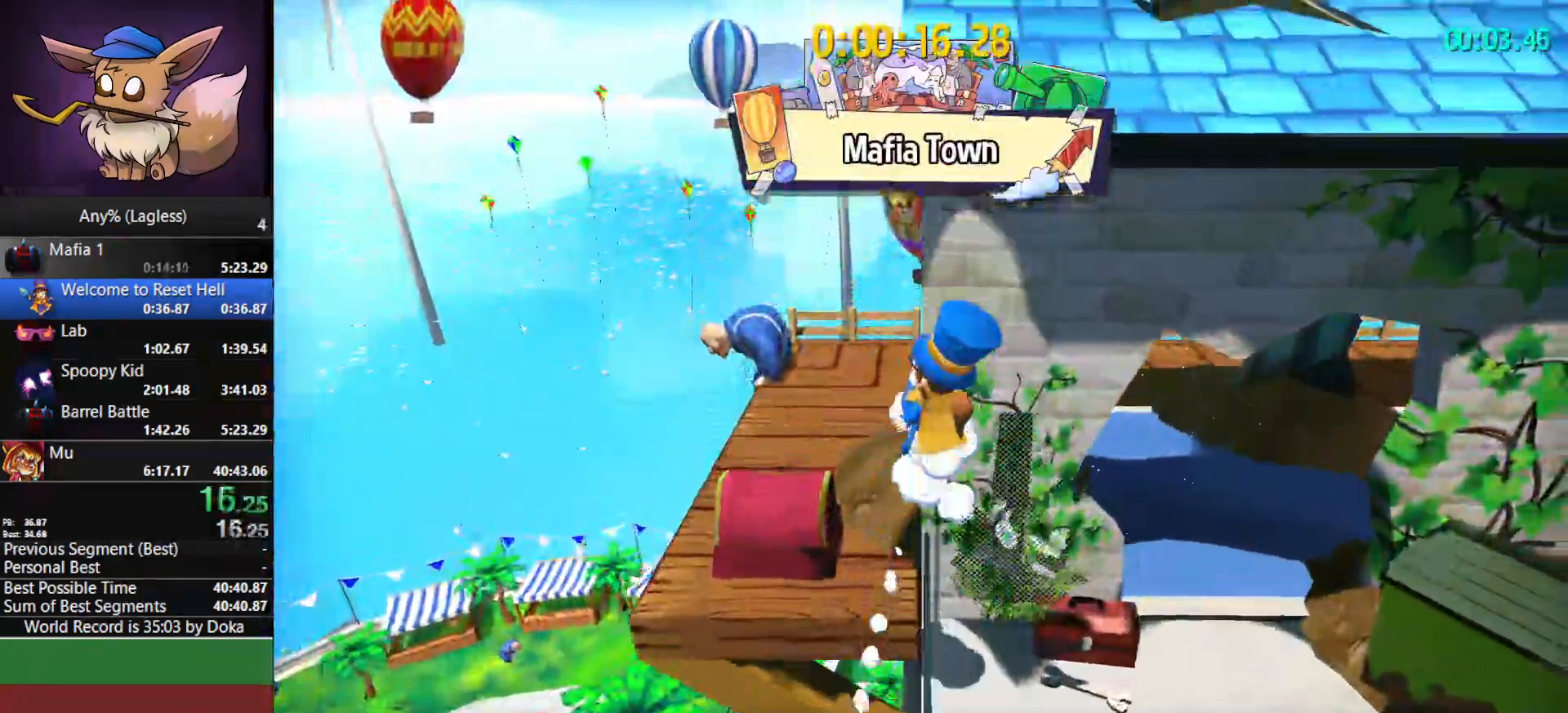
{"keys": [], "mouse": [], "mouse_move": "still", "events": [[83, "e", "down"], [117, "e", "up"], [217, "w", "up"], [267, "a", "down"], [267, "shift", "down"], [317, "a", "up"], [350, "shift", "up"]]}
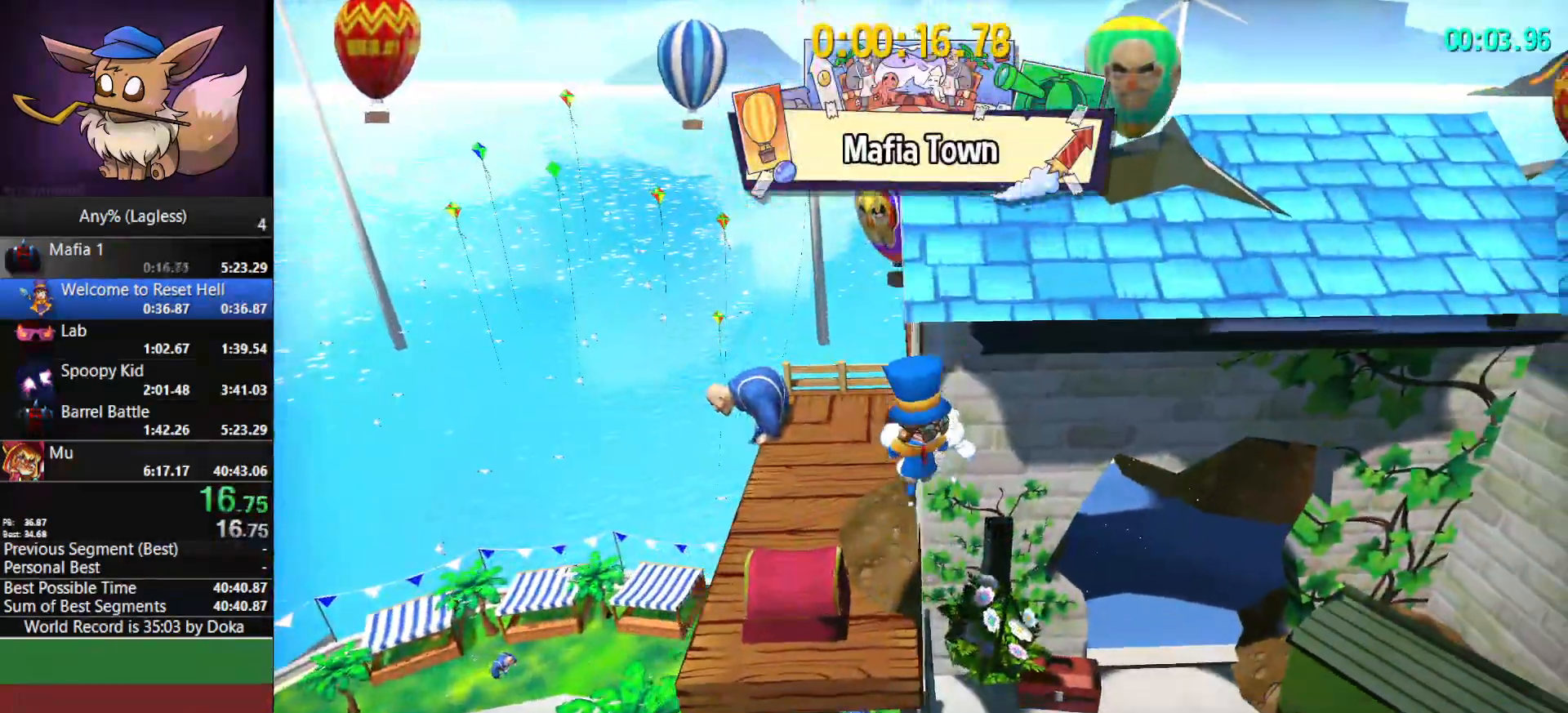
{"keys": ["e", "w"], "mouse": [], "mouse_move": "still", "events": [[133, "w", "down"], [467, "e", "down"]]}
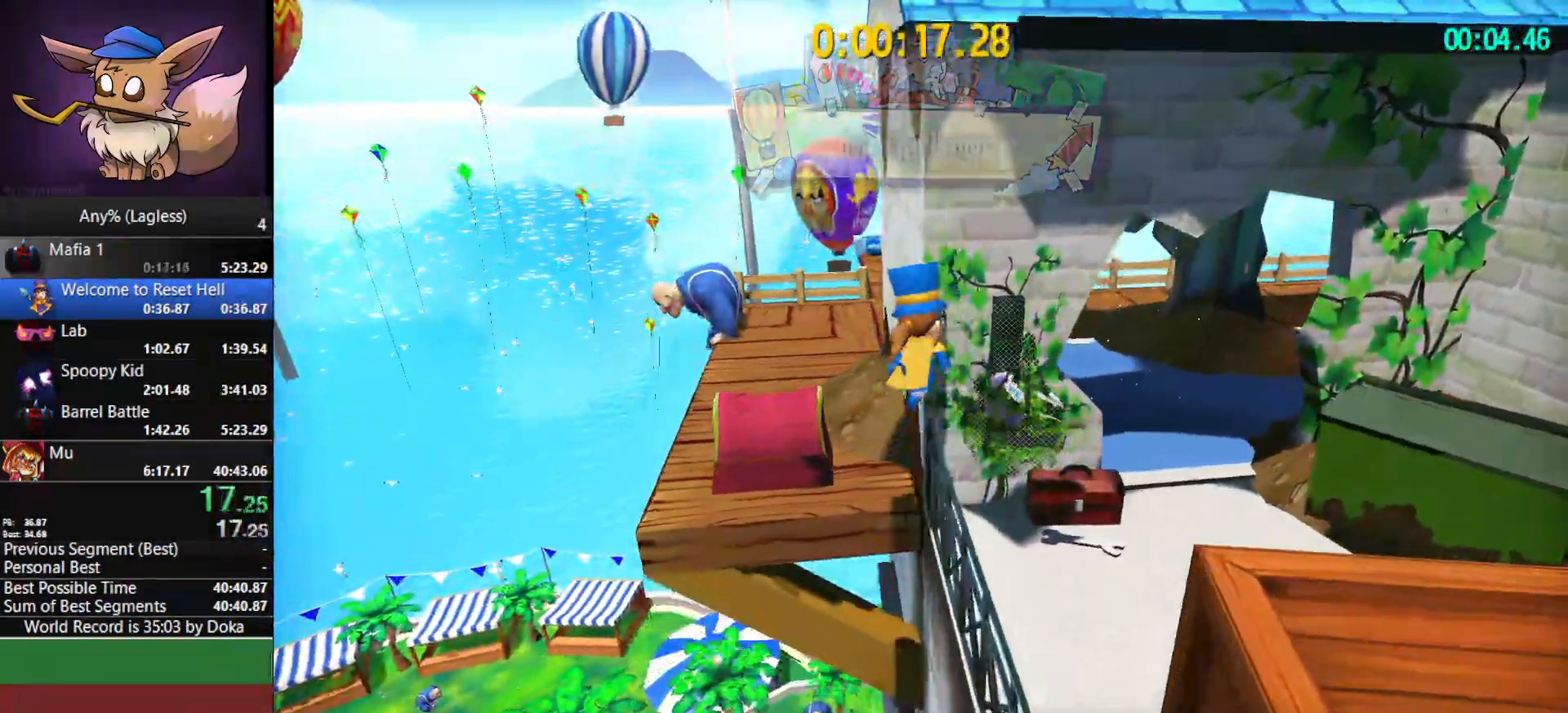
{"keys": [], "mouse": [], "mouse_move": "still", "events": [[50, "e", "up"], [150, "e", "down"], [250, "e", "up"], [250, "w", "up"]]}
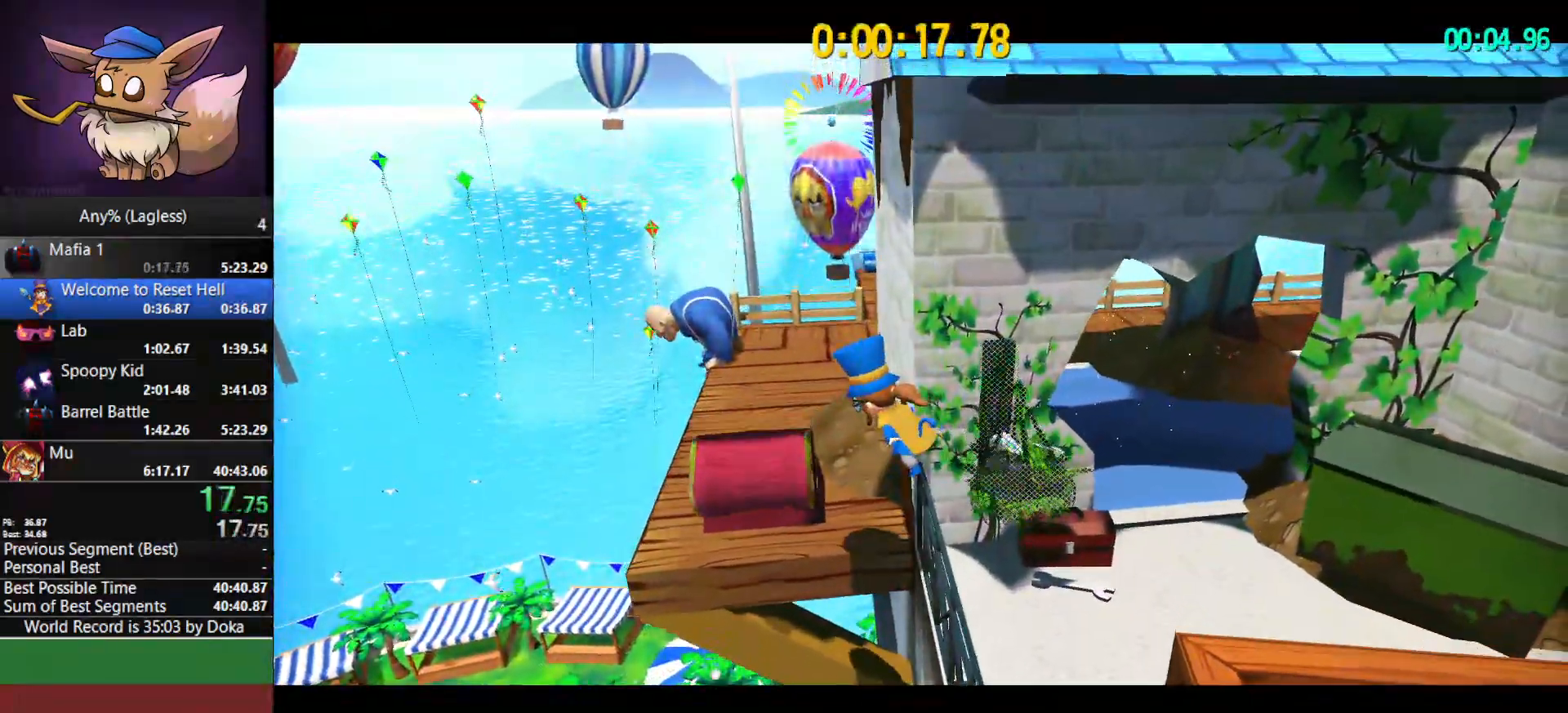
{"keys": ["d", "space"], "mouse": [], "mouse_move": "right", "events": [[117, "d", "down"], [117, "s", "down"], [317, "space", "down"], [450, "s", "up"]]}
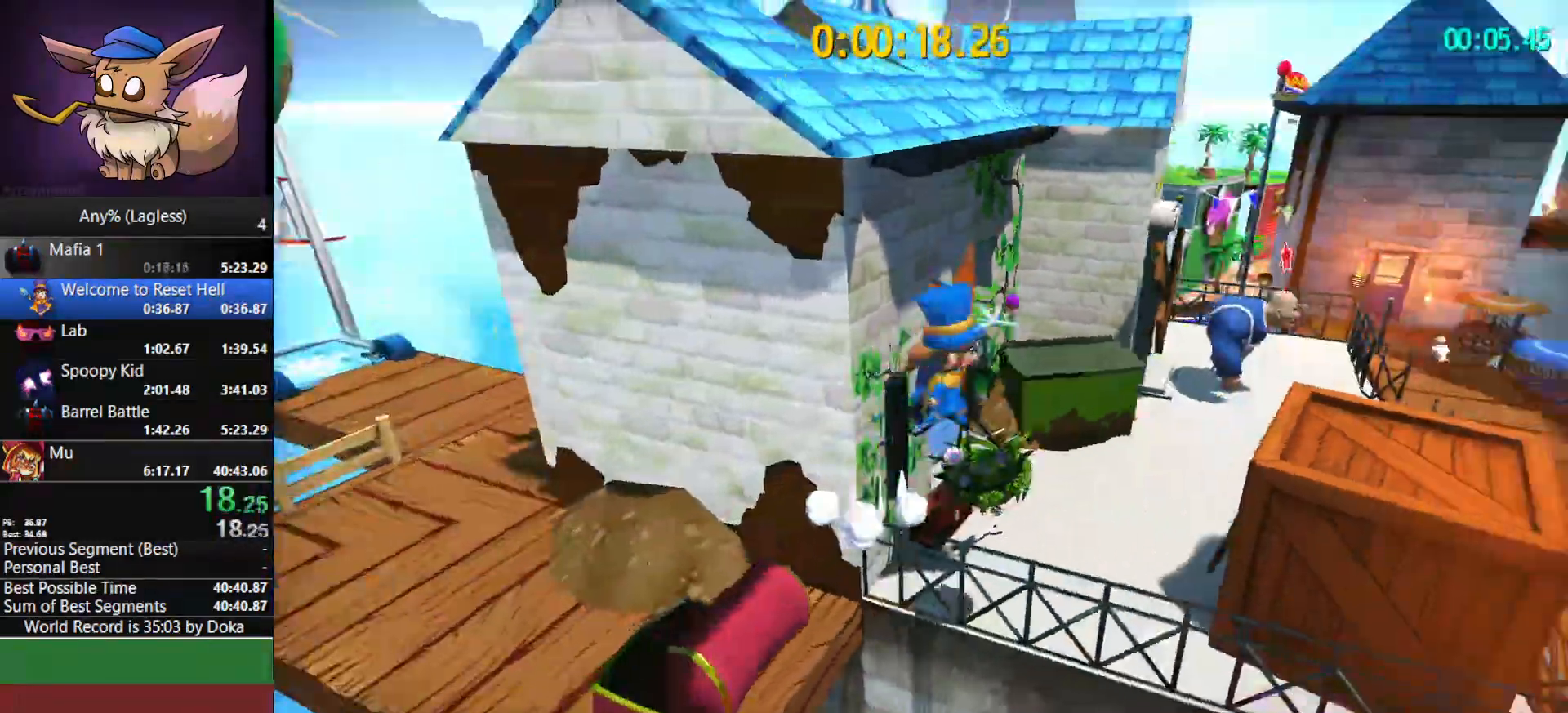
{"keys": ["space", "w"], "mouse": [], "mouse_move": "still", "events": [[50, "d", "up"], [83, "space", "up"], [83, "w", "down"], [183, "space", "down"]]}
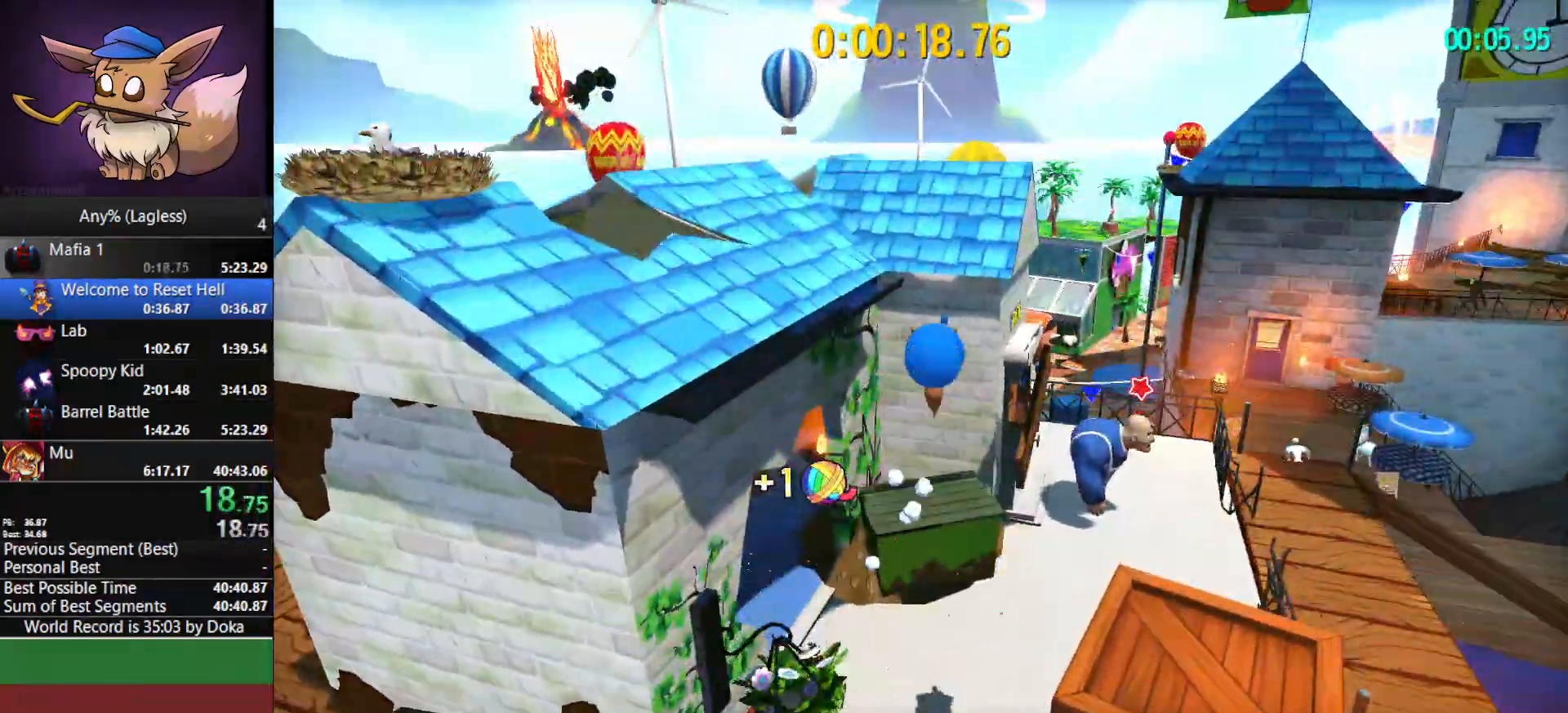
{"keys": ["space", "w"], "mouse": [], "mouse_move": "still", "events": [[67, "space", "up"], [100, "shift", "down"], [333, "shift", "up"], [333, "space", "down"]]}
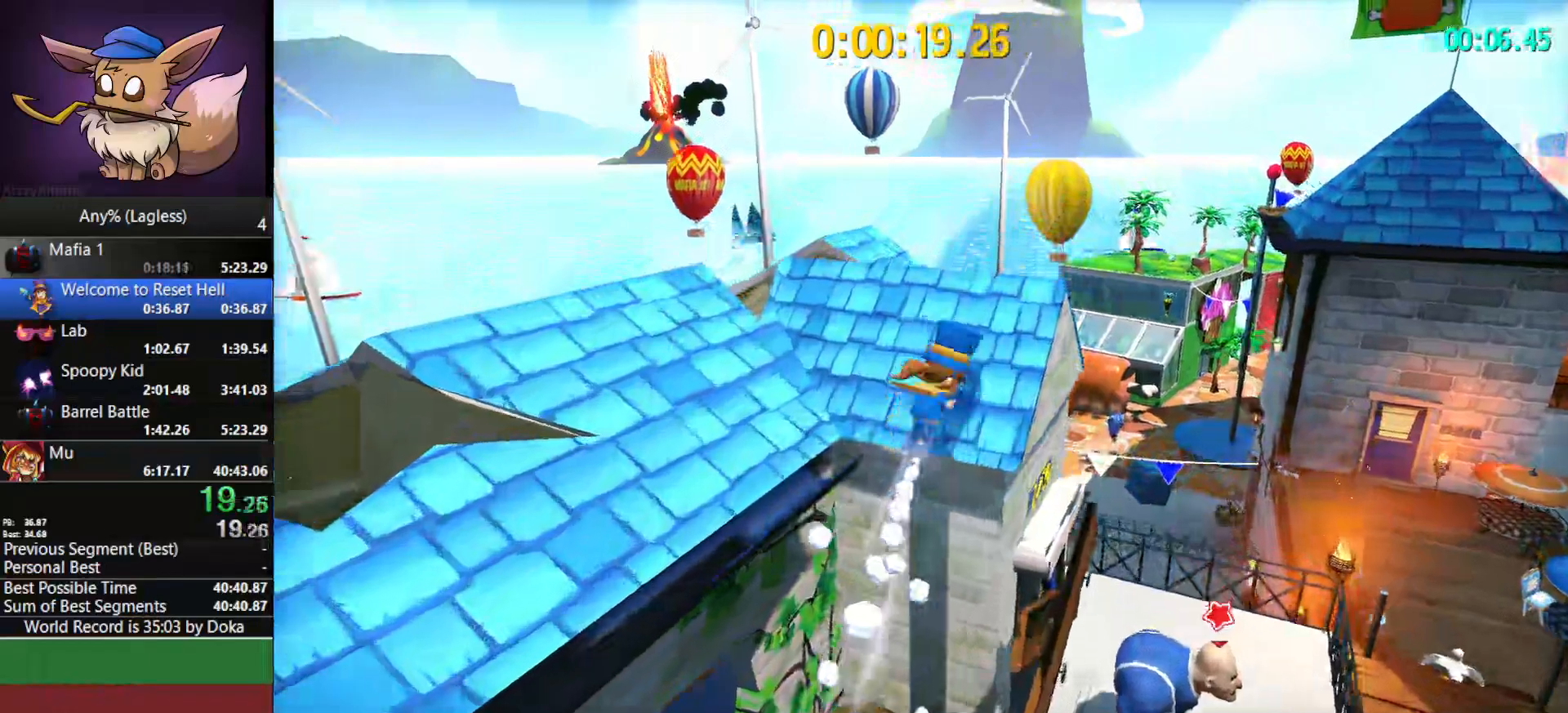
{"keys": ["d", "w"], "mouse": [], "mouse_move": "right", "events": [[167, "space", "up"], [217, "d", "down"], [217, "shift", "down"], [217, "w", "up"], [317, "shift", "up"], [500, "w", "down"]]}
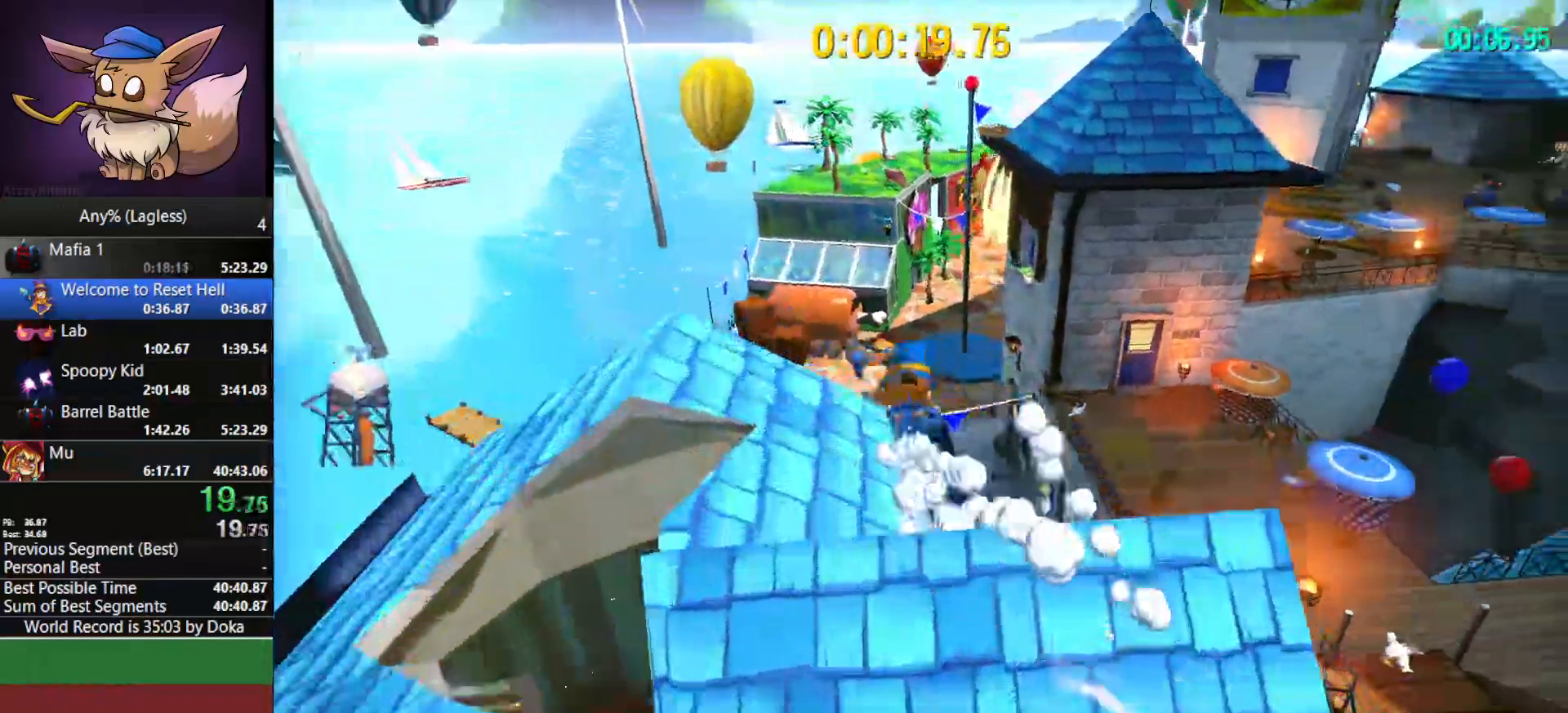
{"keys": ["w"], "mouse": [], "mouse_move": "still", "events": [[83, "a", "down"], [133, "d", "up"], [333, "a", "up"]]}
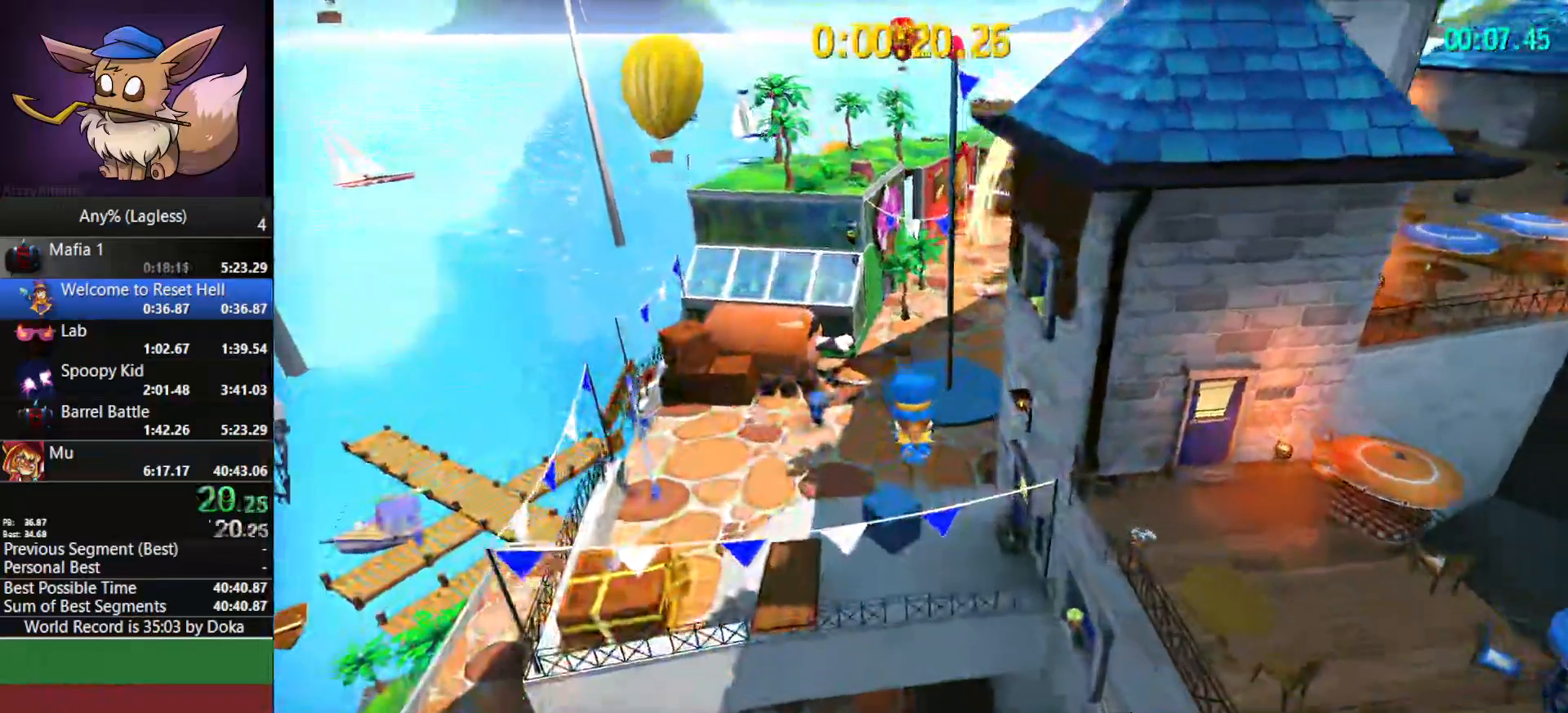
{"keys": ["d", "w"], "mouse": [], "mouse_move": "right", "events": [[300, "d", "down"]]}
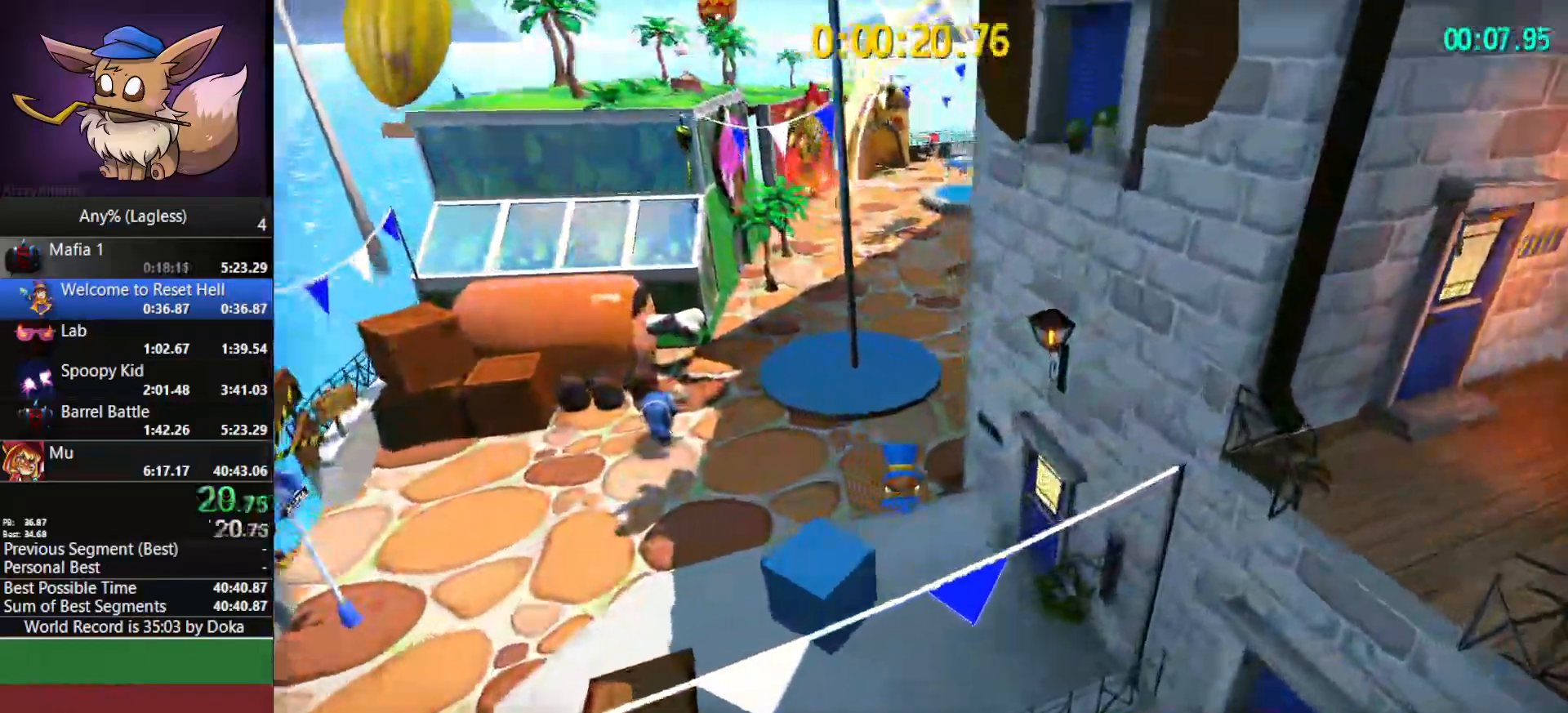
{"keys": ["w"], "mouse": [], "mouse_move": "right", "events": [[217, "d", "up"], [217, "shift", "down"], [350, "shift", "up"]]}
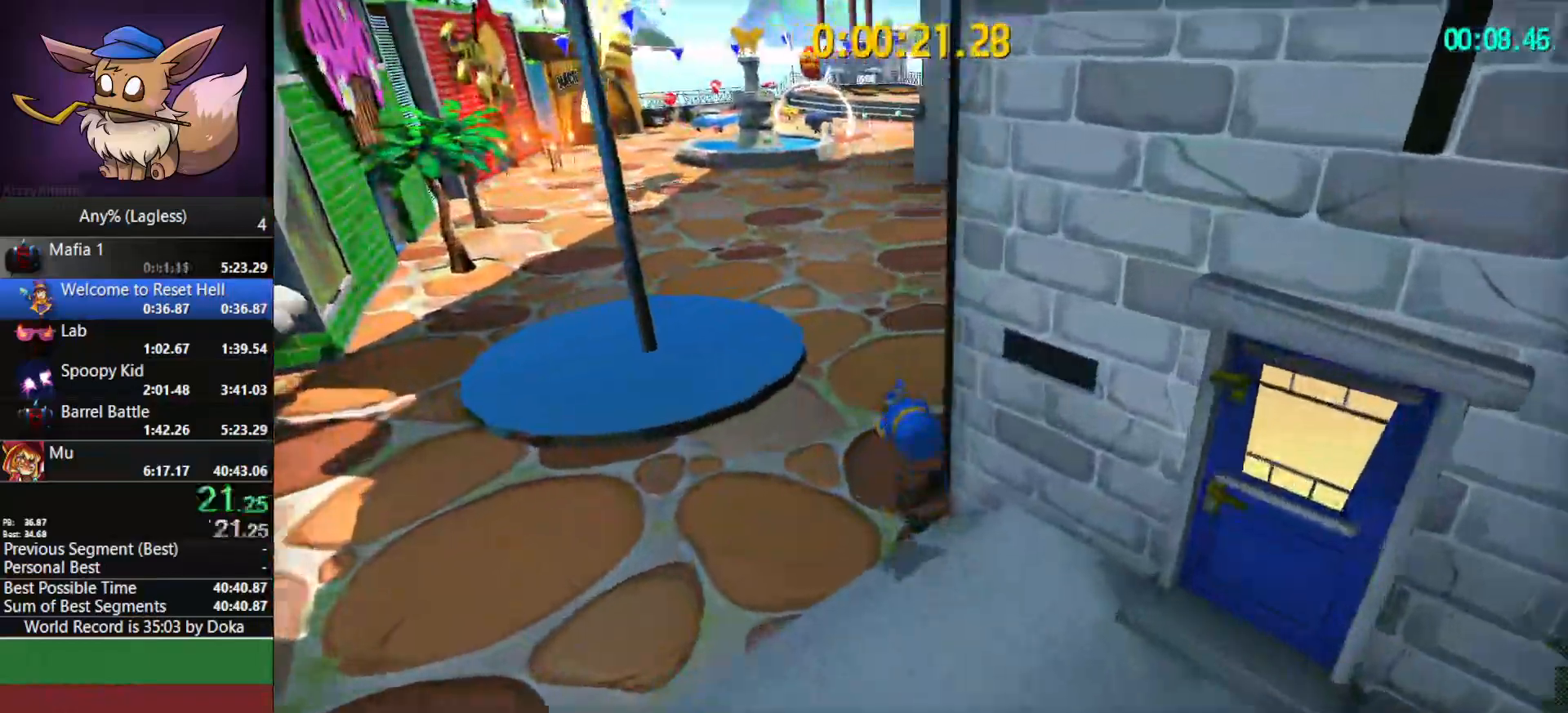
{"keys": ["w"], "mouse": [], "mouse_move": "right", "events": []}
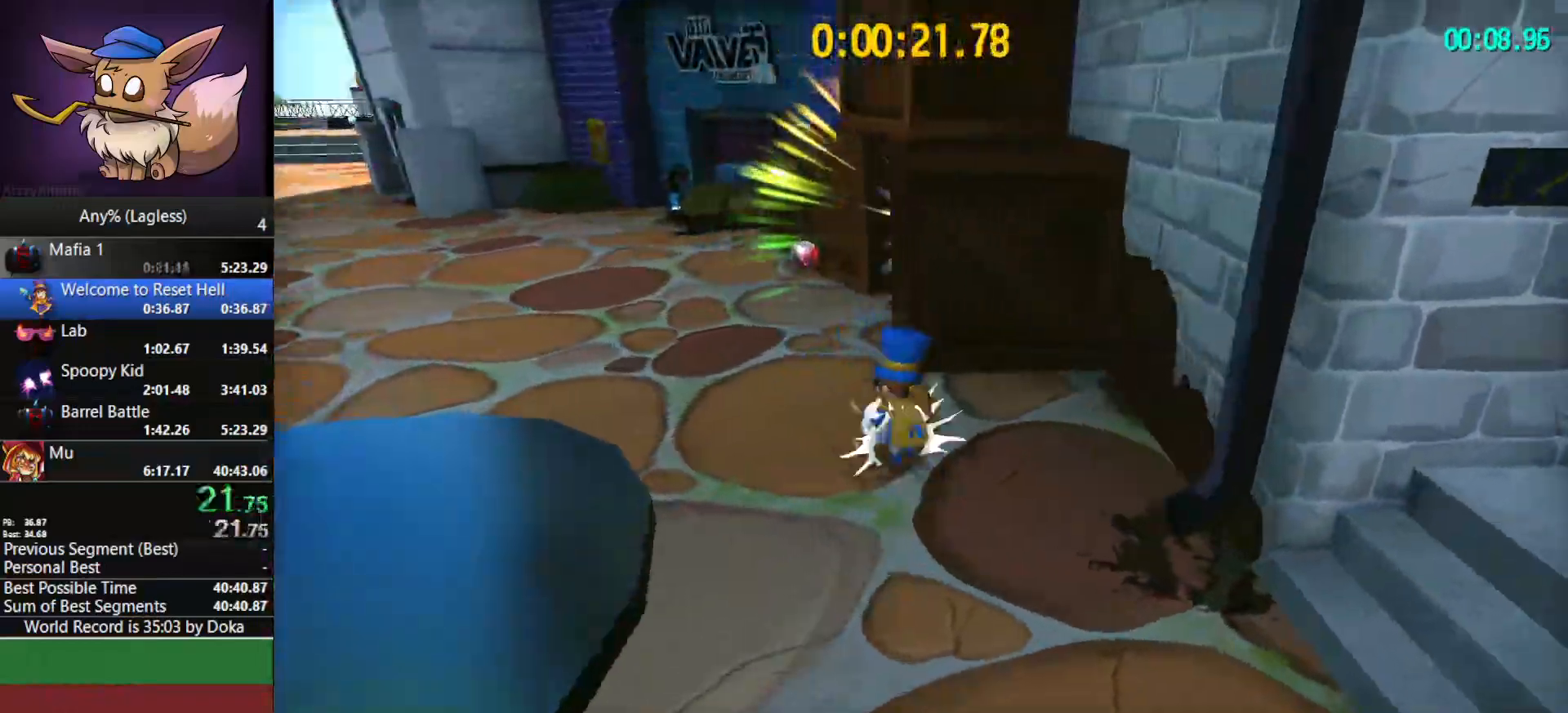
{"keys": ["d", "shift", "w"], "mouse": [], "mouse_move": "still", "events": [[17, "shift", "down"], [150, "shift", "up"], [333, "shift", "down"], [383, "d", "down"]]}
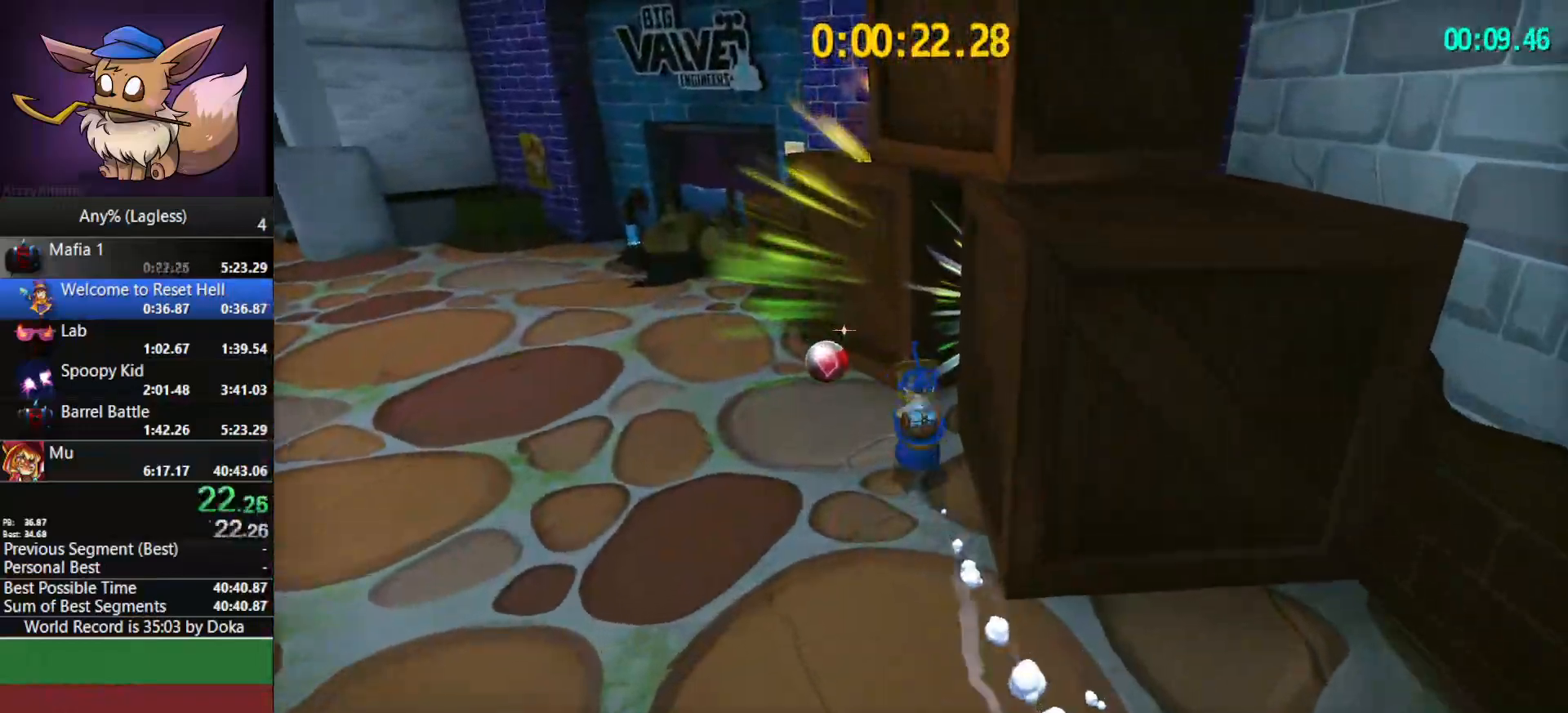
{"keys": ["a"], "mouse": [], "mouse_move": "still", "events": [[33, "shift", "up"], [267, "w", "up"], [400, "a", "down"], [400, "d", "up"]]}
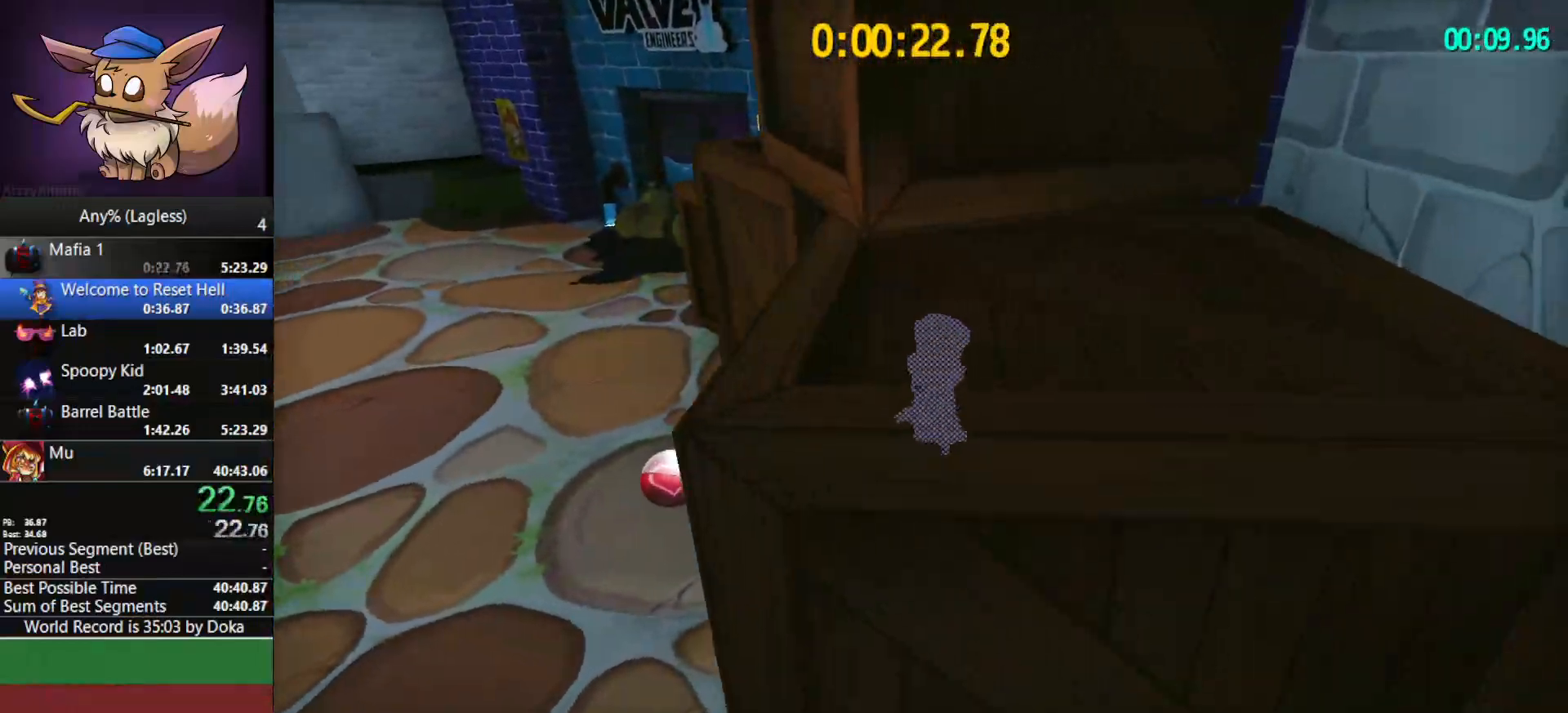
{"keys": ["a", "shift", "w"], "mouse": [], "mouse_move": "still", "events": [[317, "w", "down"], [367, "shift", "down"]]}
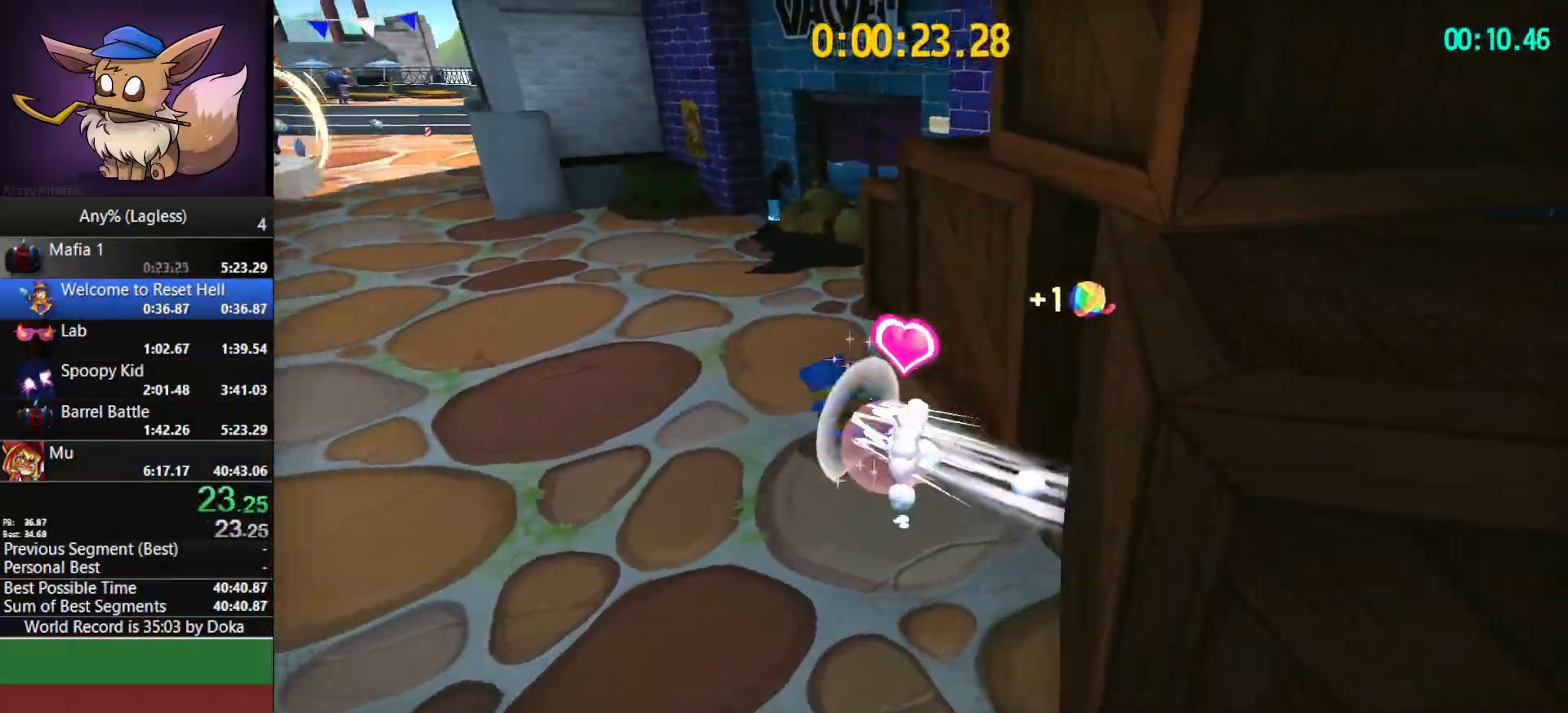
{"keys": ["a", "w"], "mouse": [], "mouse_move": "left", "events": [[17, "shift", "up"], [300, "shift", "down"], [483, "shift", "up"]]}
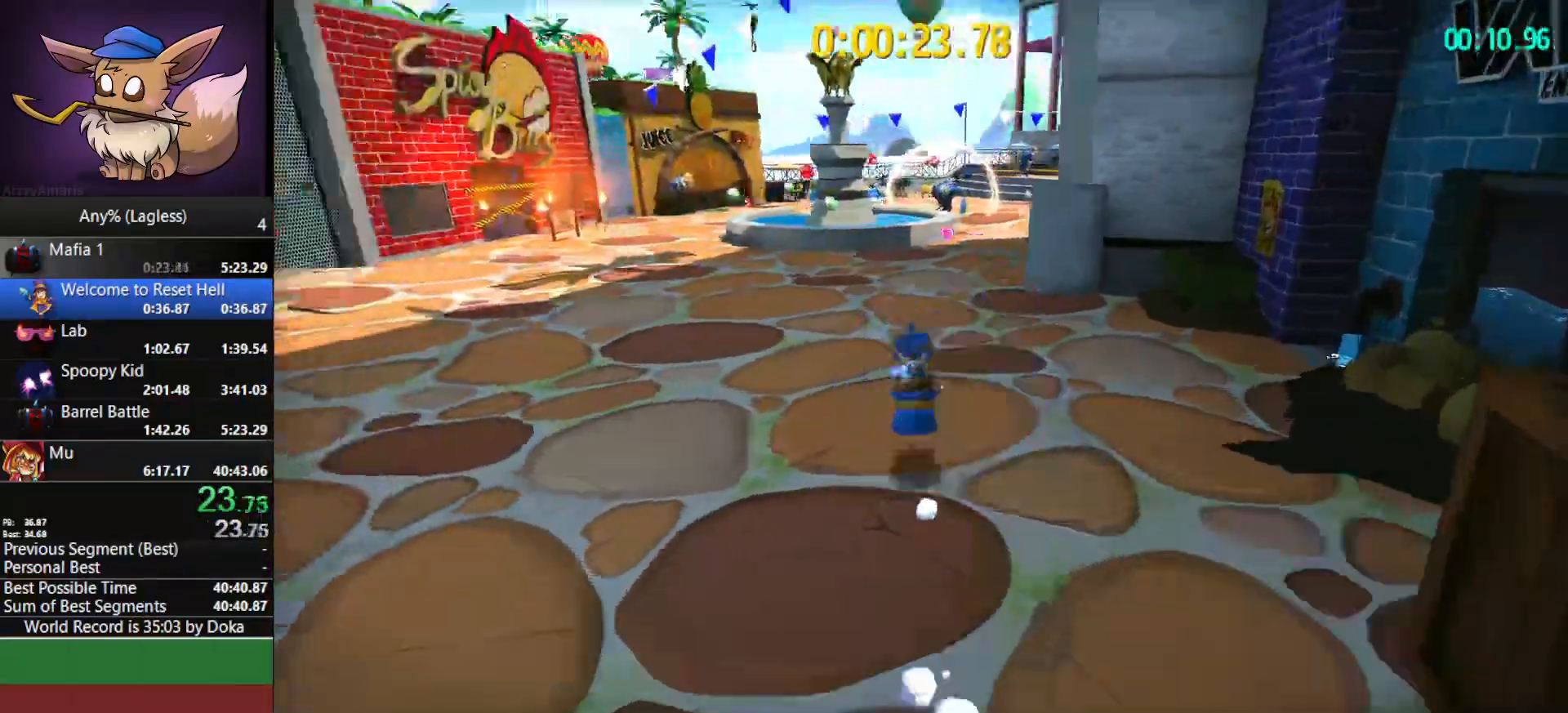
{"keys": ["w"], "mouse": [], "mouse_move": "still", "events": [[67, "a", "up"], [267, "shift", "down"], [450, "shift", "up"]]}
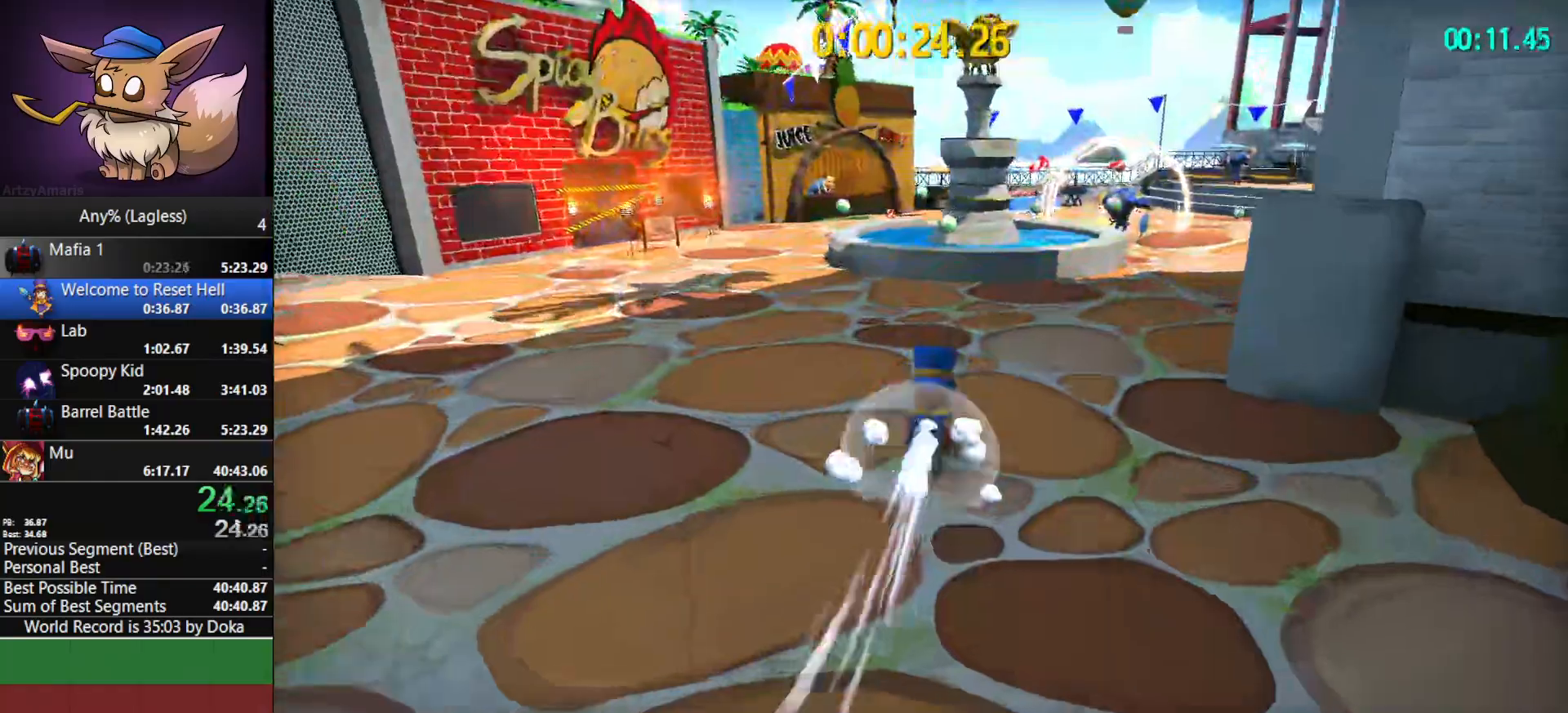
{"keys": ["w"], "mouse": [], "mouse_move": "still", "events": [[233, "shift", "down"], [283, "a", "down"], [417, "shift", "up"], [467, "a", "up"]]}
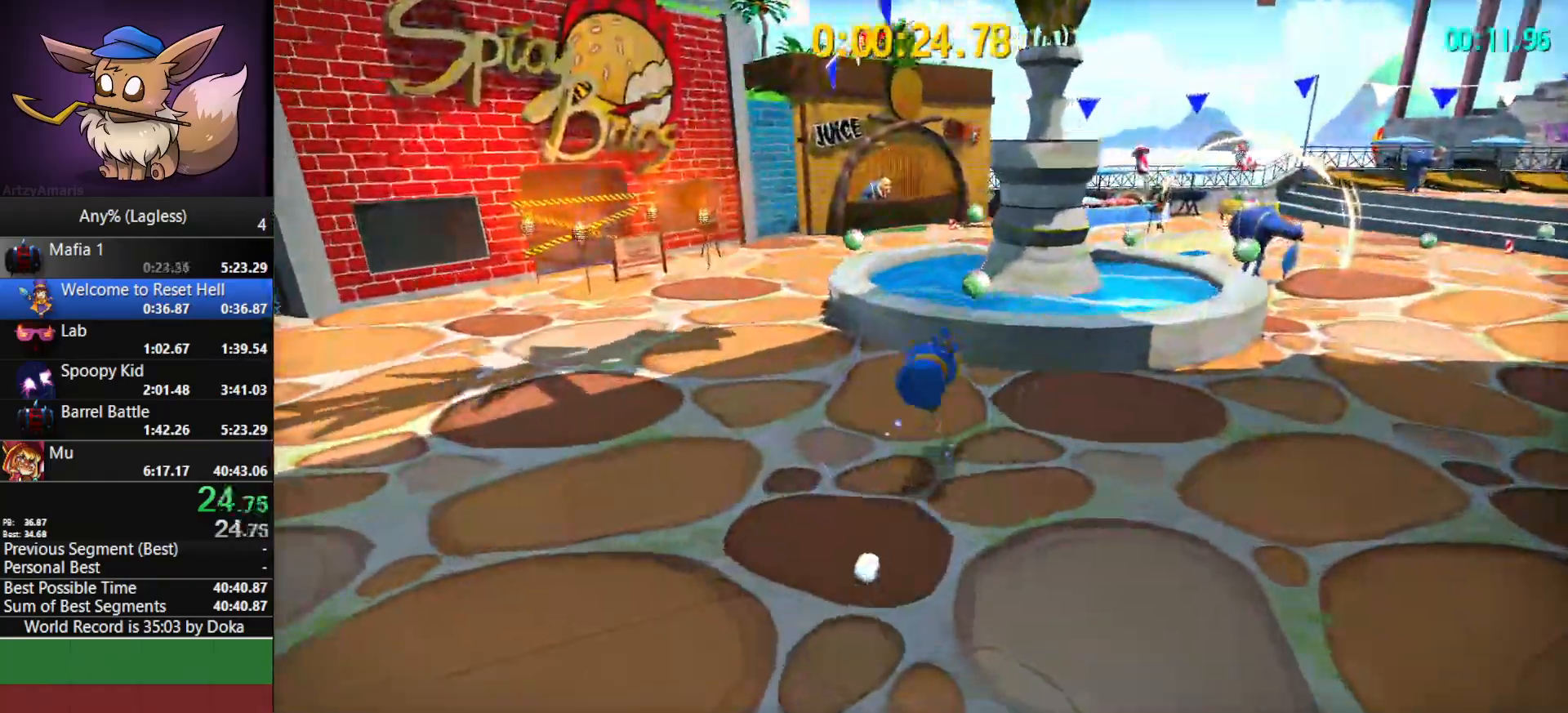
{"keys": ["shift", "space", "w"], "mouse": [], "mouse_move": "still", "events": [[250, "space", "down"], [333, "space", "up"], [433, "space", "down"], [483, "shift", "down"]]}